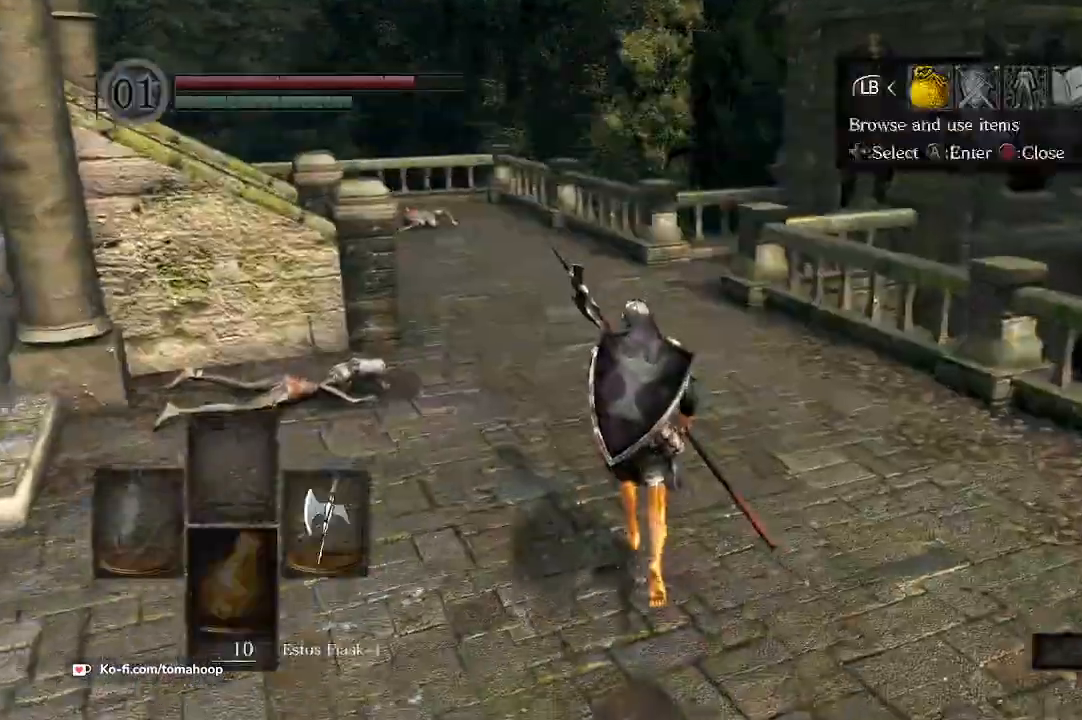
Gameplay with a controller (Xbox layout); each line is a JSON object with the inputs held at the frame after it. "events" lists button and stick changes between this image and that frame as [ms after this image, input, new state], when the widget could be followed in between. Not read: SHARE.
{"buttons": [], "left_stick": "up", "right_stick": "center", "events": [[33, "B", "up"], [100, "B", "down"], [333, "B", "up"]]}
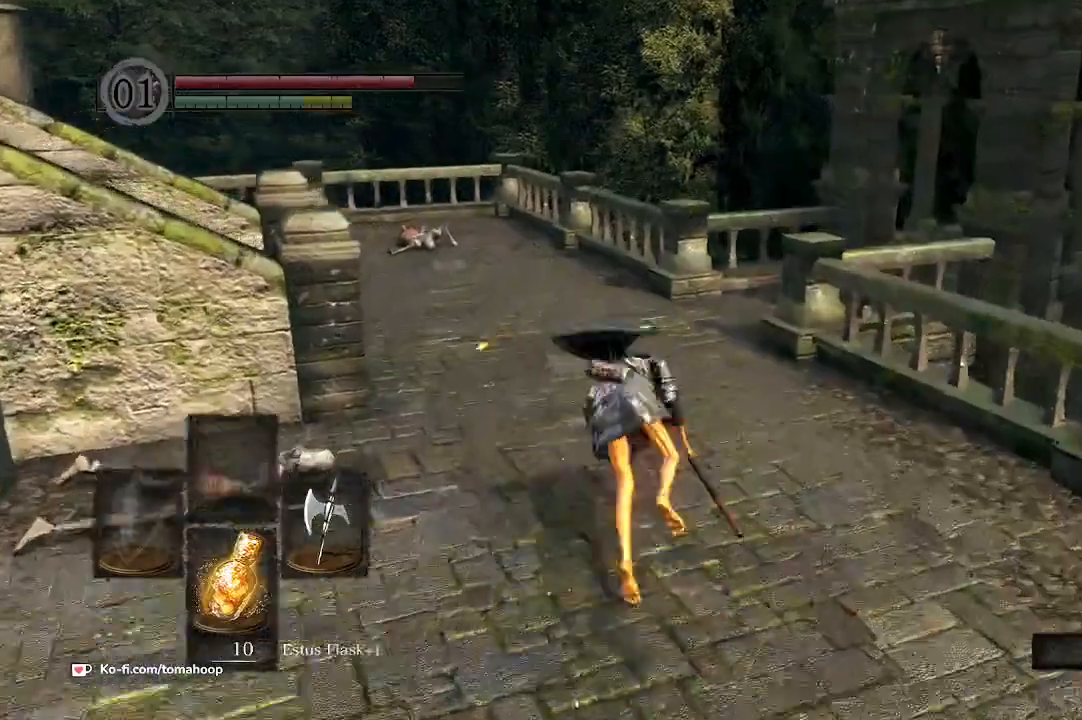
{"buttons": ["A"], "left_stick": "up", "right_stick": "center", "events": [[67, "START", "down"], [200, "START", "up"], [400, "DPAD_RIGHT", "down"], [467, "A", "down"], [500, "DPAD_RIGHT", "up"]]}
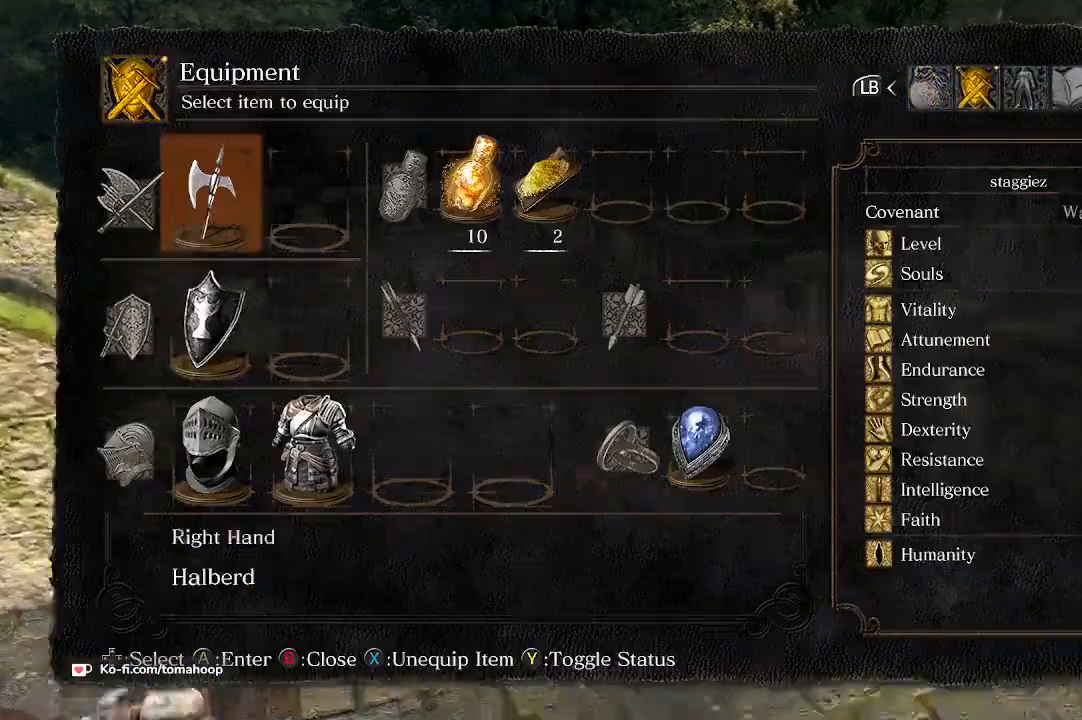
{"buttons": ["X"], "left_stick": "up", "right_stick": "center", "events": [[33, "A", "up"], [133, "DPAD_DOWN", "down"], [267, "DPAD_DOWN", "up"], [333, "DPAD_RIGHT", "down"], [400, "DPAD_DOWN", "down"], [400, "DPAD_RIGHT", "up"], [500, "DPAD_DOWN", "up"], [500, "X", "down"]]}
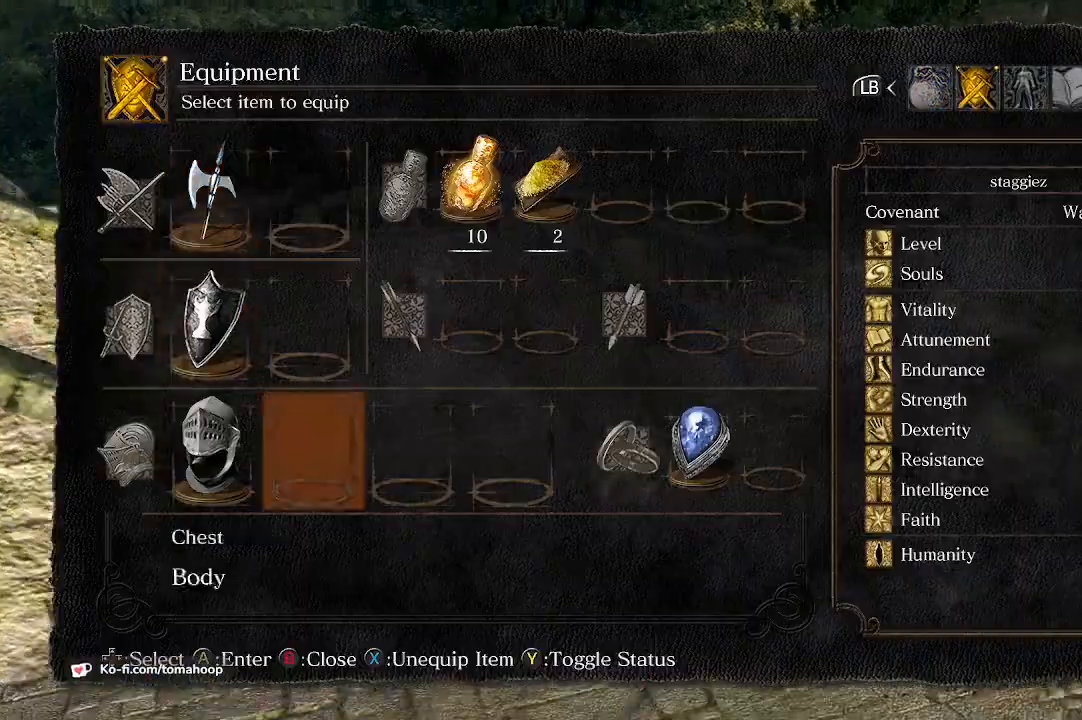
{"buttons": ["B"], "left_stick": "up-right", "right_stick": "center", "events": [[67, "X", "up"], [200, "B", "down"], [233, "B", "up"], [333, "B", "down"], [333, "left_stick", "up-right"]]}
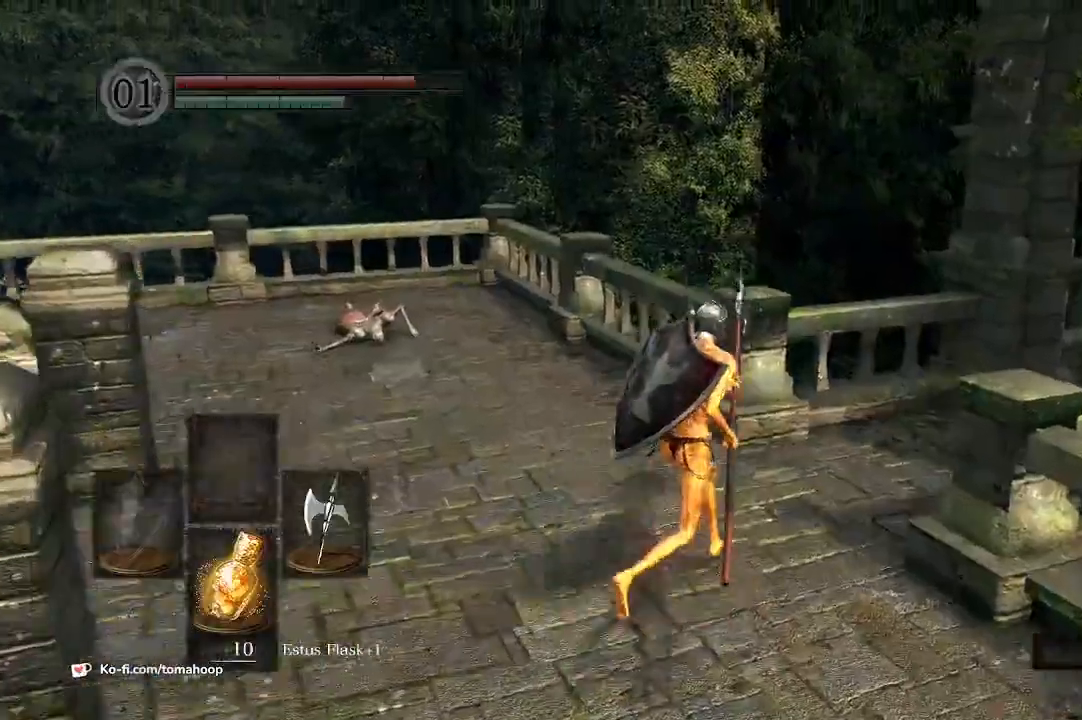
{"buttons": ["B"], "left_stick": "up-right", "right_stick": "center", "events": []}
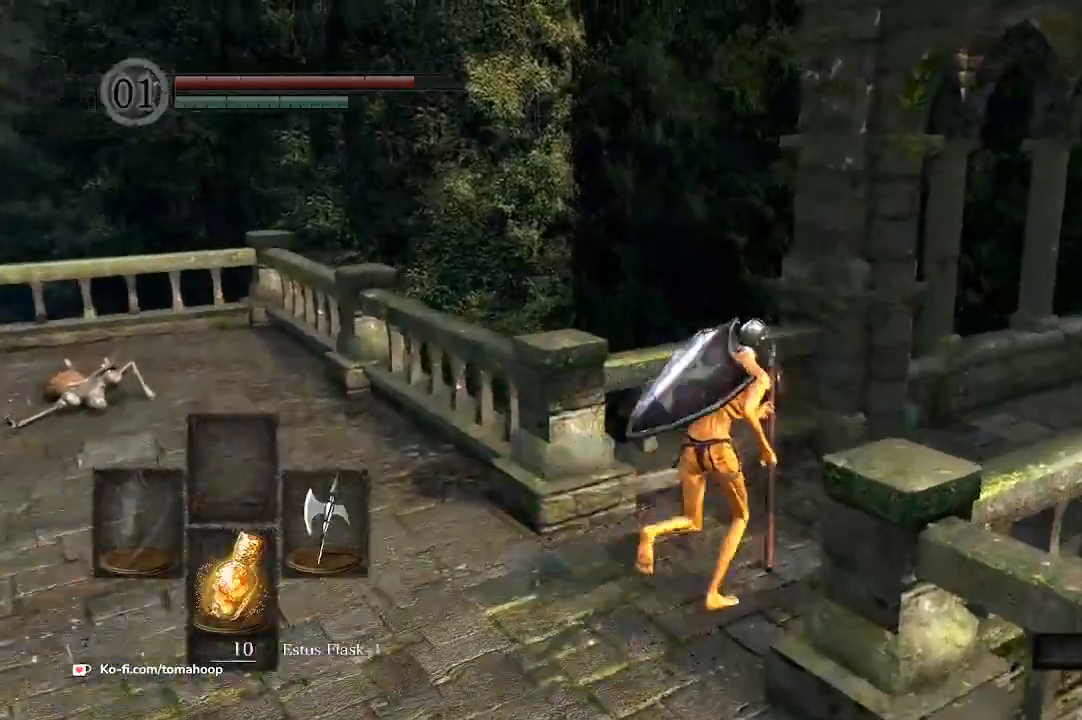
{"buttons": ["B"], "left_stick": "up-right", "right_stick": "center", "events": [[133, "right_stick", "right"], [400, "right_stick", "center"]]}
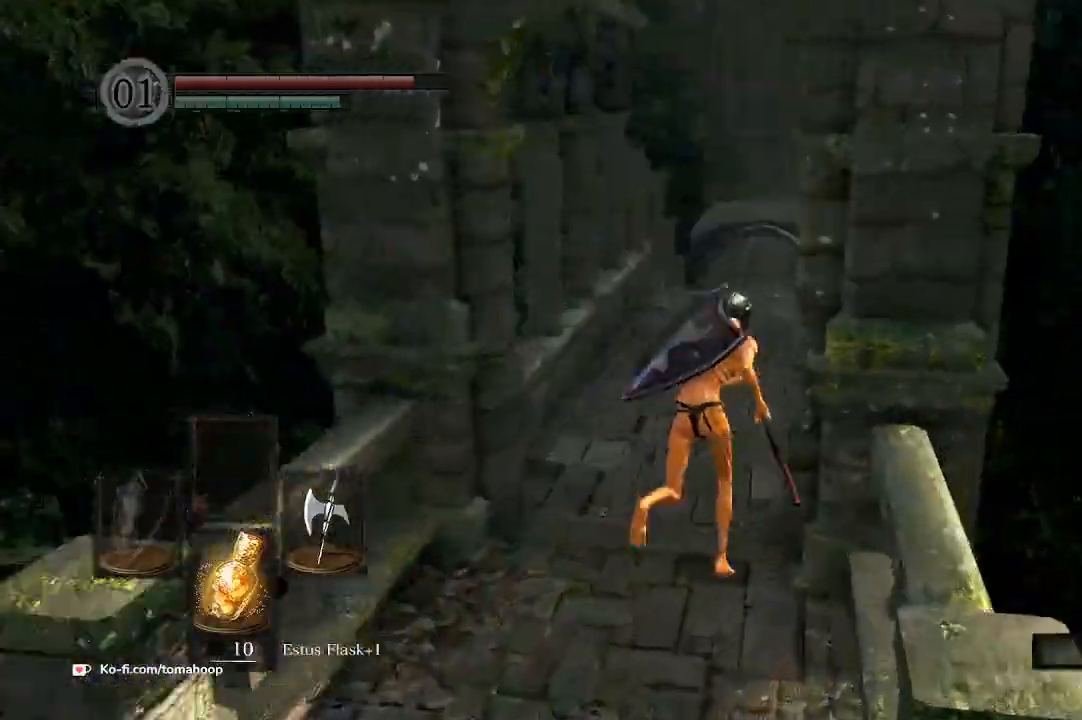
{"buttons": ["B"], "left_stick": "up", "right_stick": "center", "events": [[33, "left_stick", "up"]]}
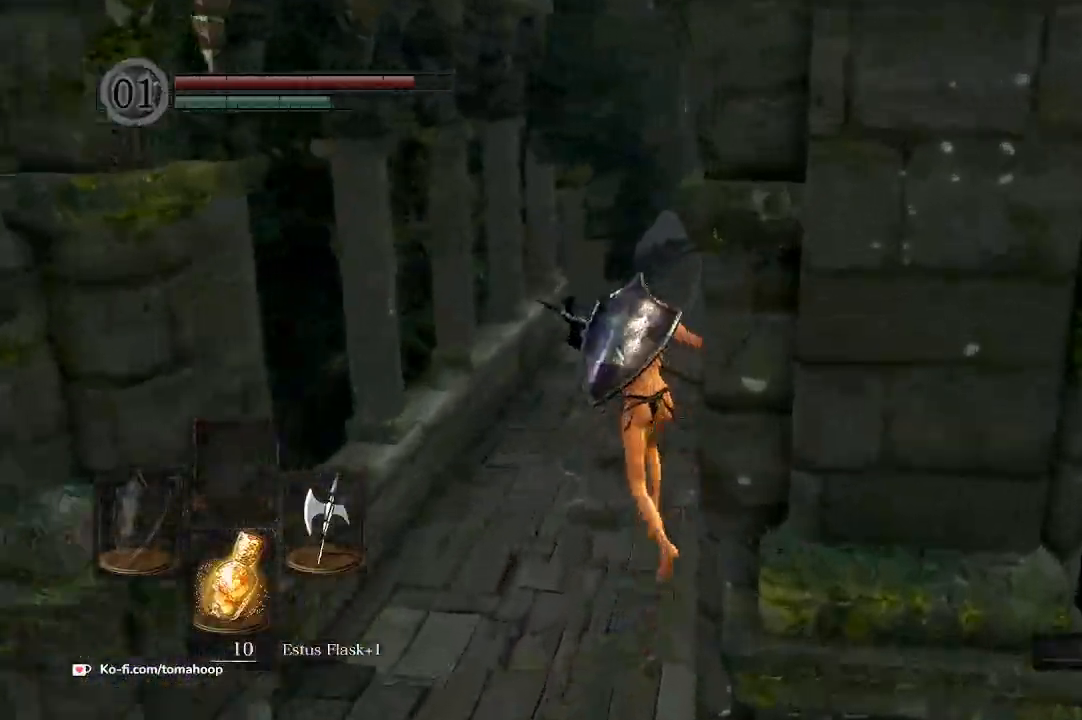
{"buttons": ["B"], "left_stick": "up", "right_stick": "down-right", "events": [[400, "right_stick", "down-right"]]}
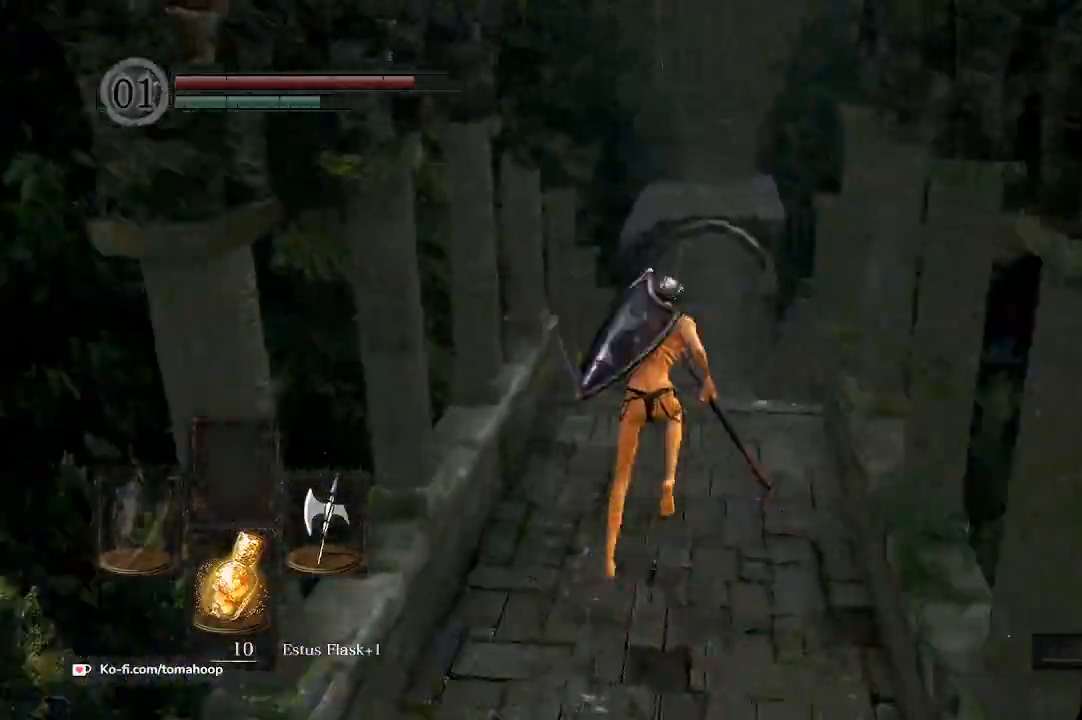
{"buttons": ["B"], "left_stick": "up", "right_stick": "center", "events": [[100, "right_stick", "center"]]}
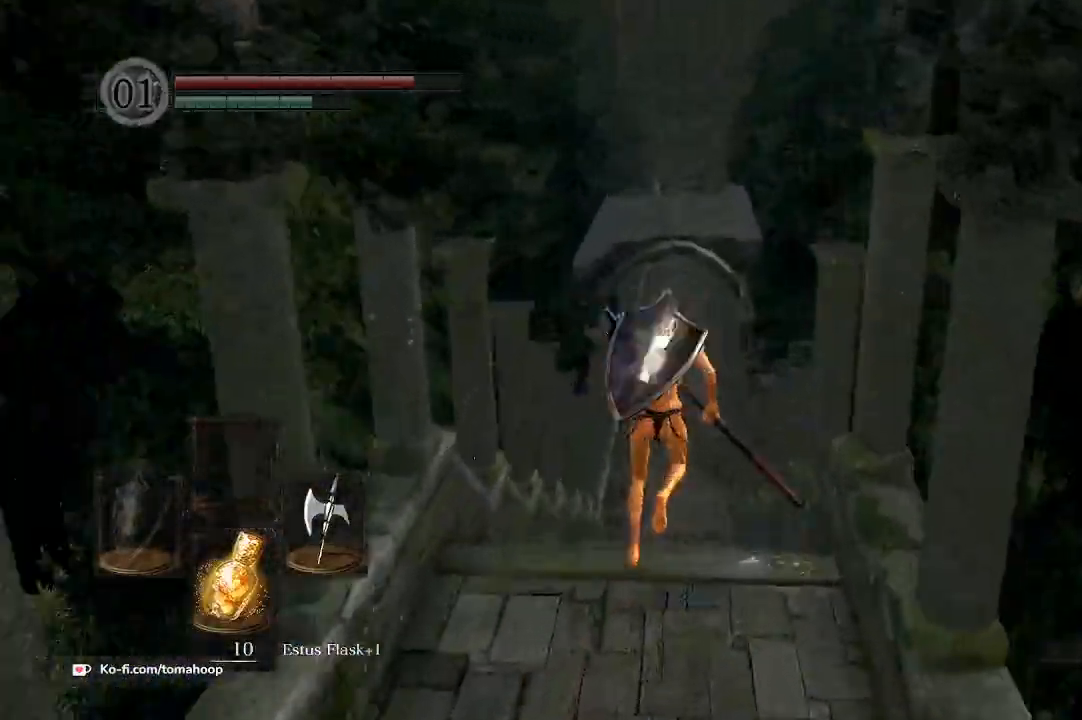
{"buttons": ["B"], "left_stick": "up", "right_stick": "center", "events": [[167, "right_stick", "up"], [367, "right_stick", "center"]]}
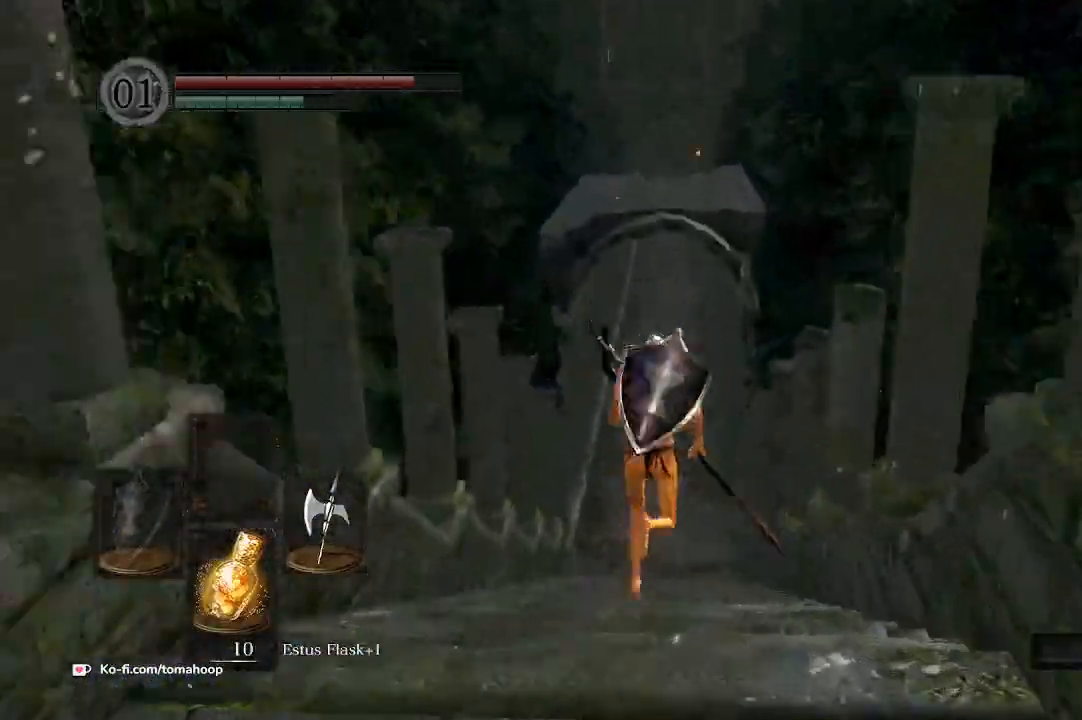
{"buttons": ["B"], "left_stick": "up", "right_stick": "center", "events": []}
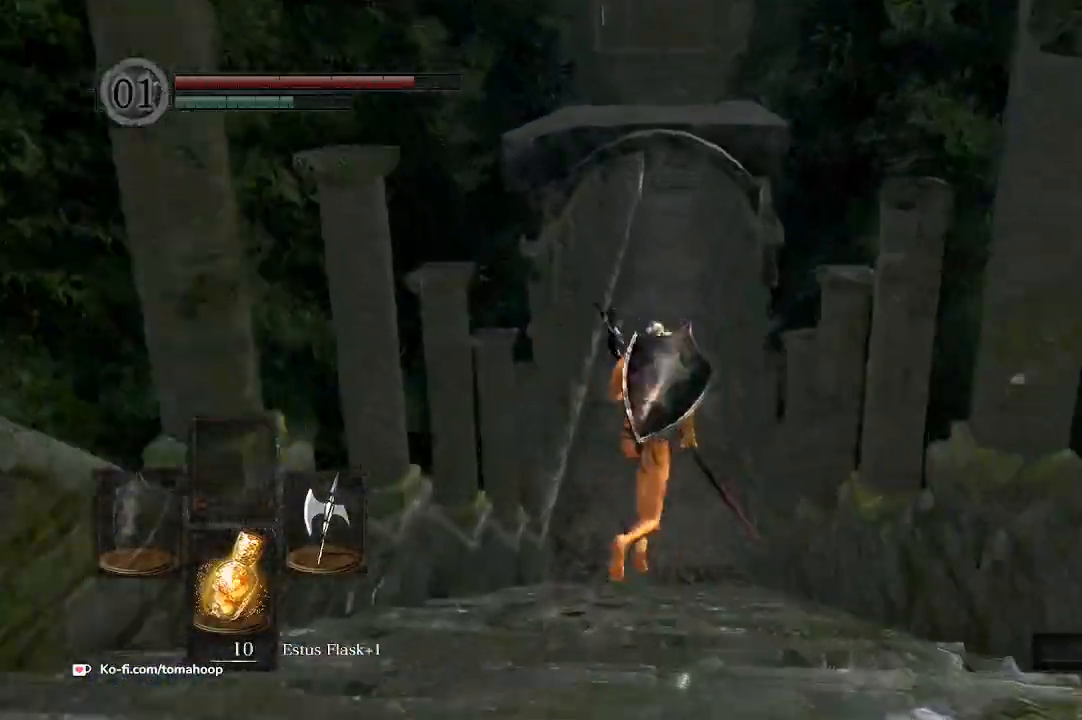
{"buttons": ["B"], "left_stick": "up", "right_stick": "center", "events": []}
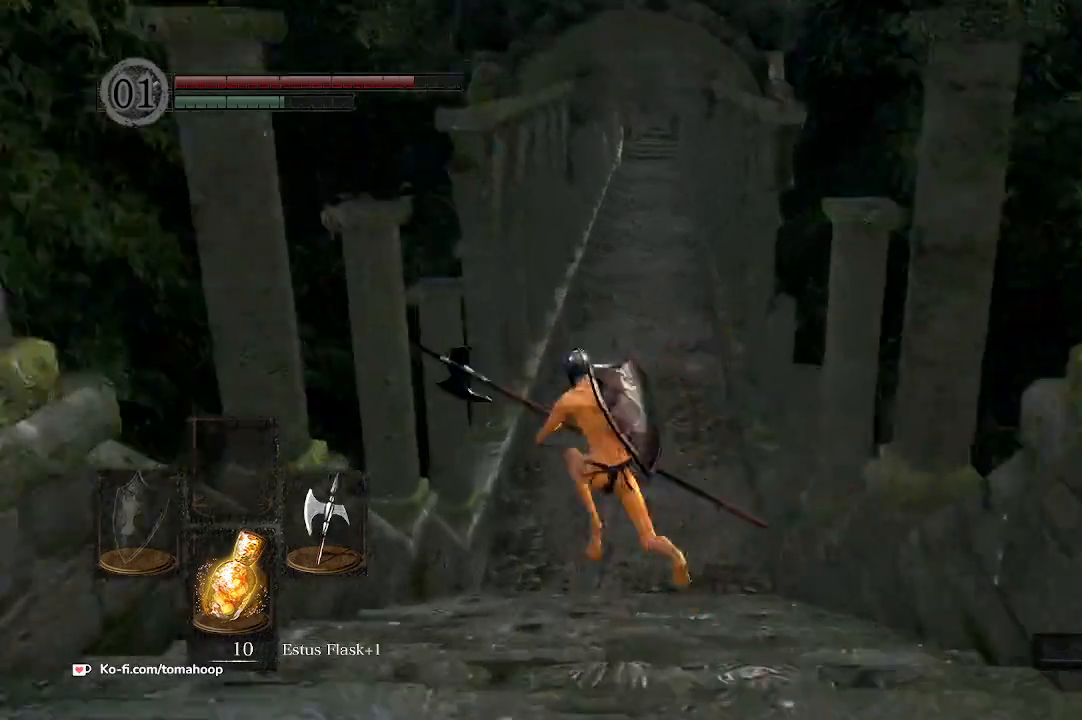
{"buttons": ["B"], "left_stick": "up", "right_stick": "down", "events": [[67, "right_stick", "down-right"], [133, "right_stick", "down"]]}
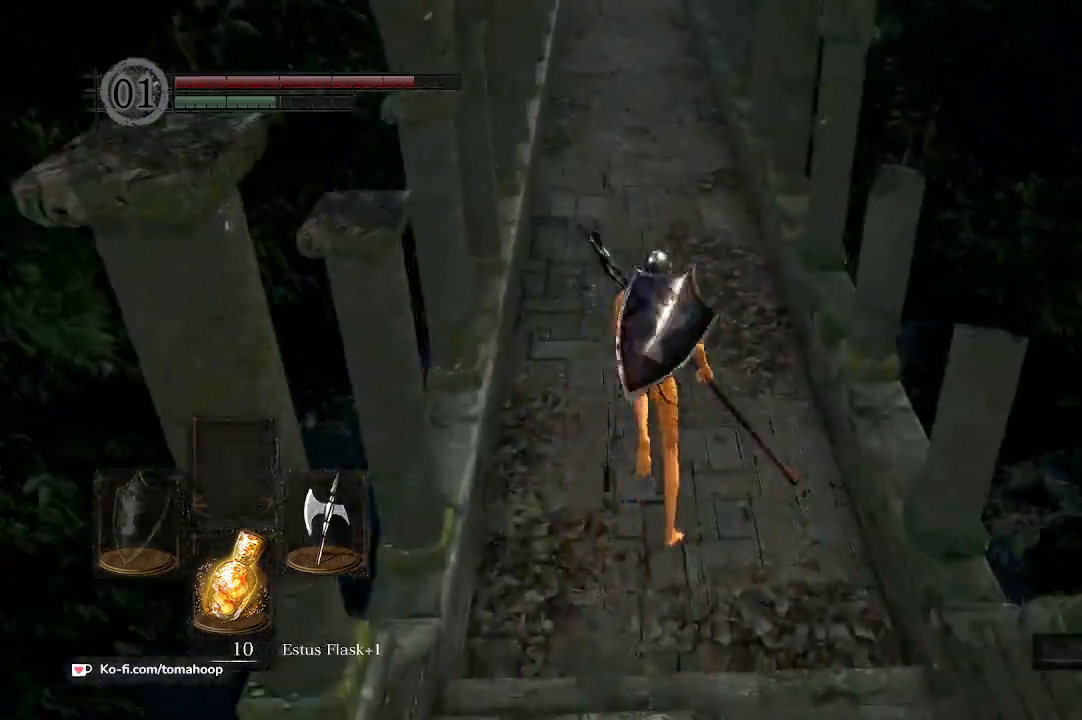
{"buttons": ["B"], "left_stick": "up", "right_stick": "down", "events": []}
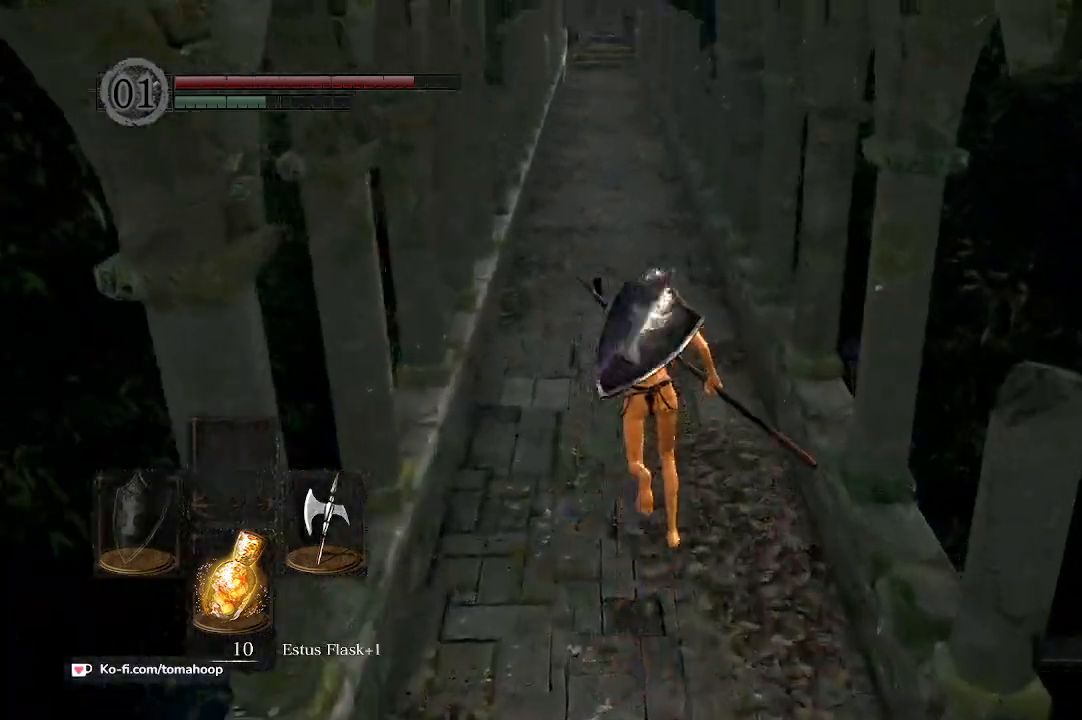
{"buttons": ["B"], "left_stick": "up", "right_stick": "down", "events": []}
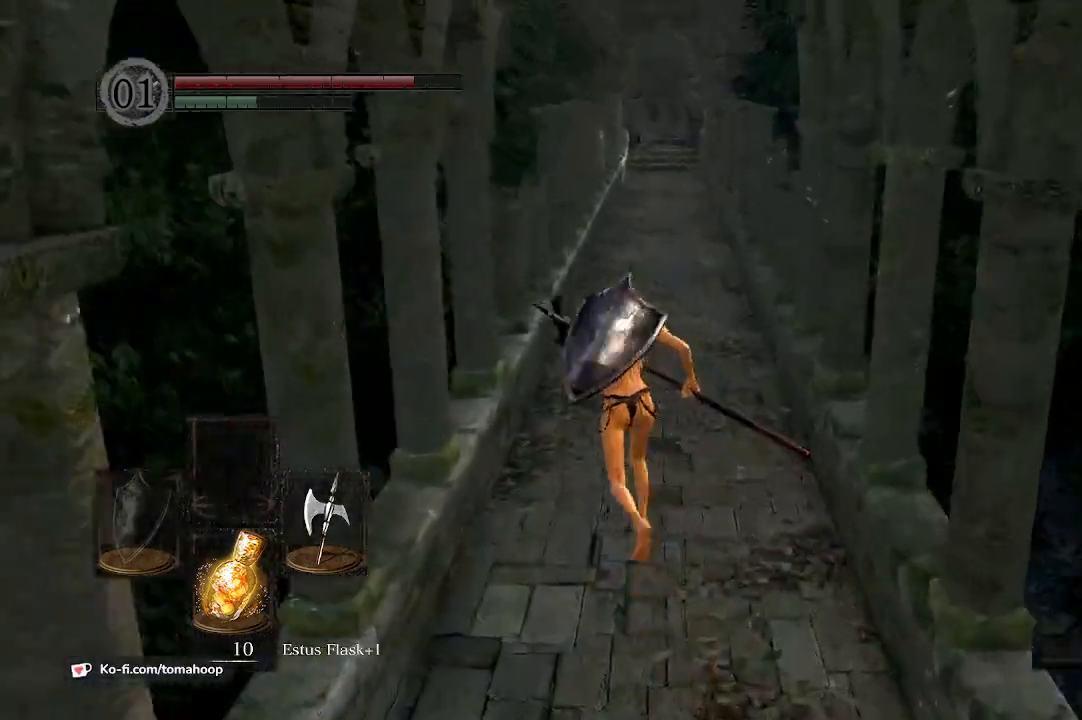
{"buttons": ["B"], "left_stick": "up", "right_stick": "down", "events": []}
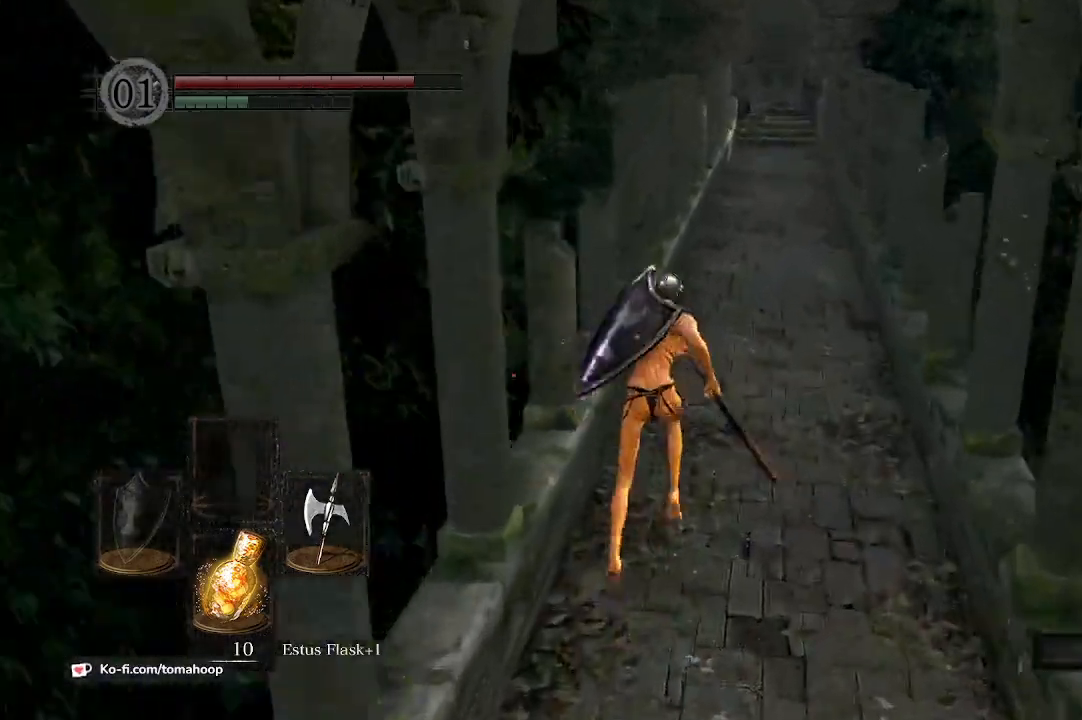
{"buttons": ["B"], "left_stick": "up", "right_stick": "down", "events": []}
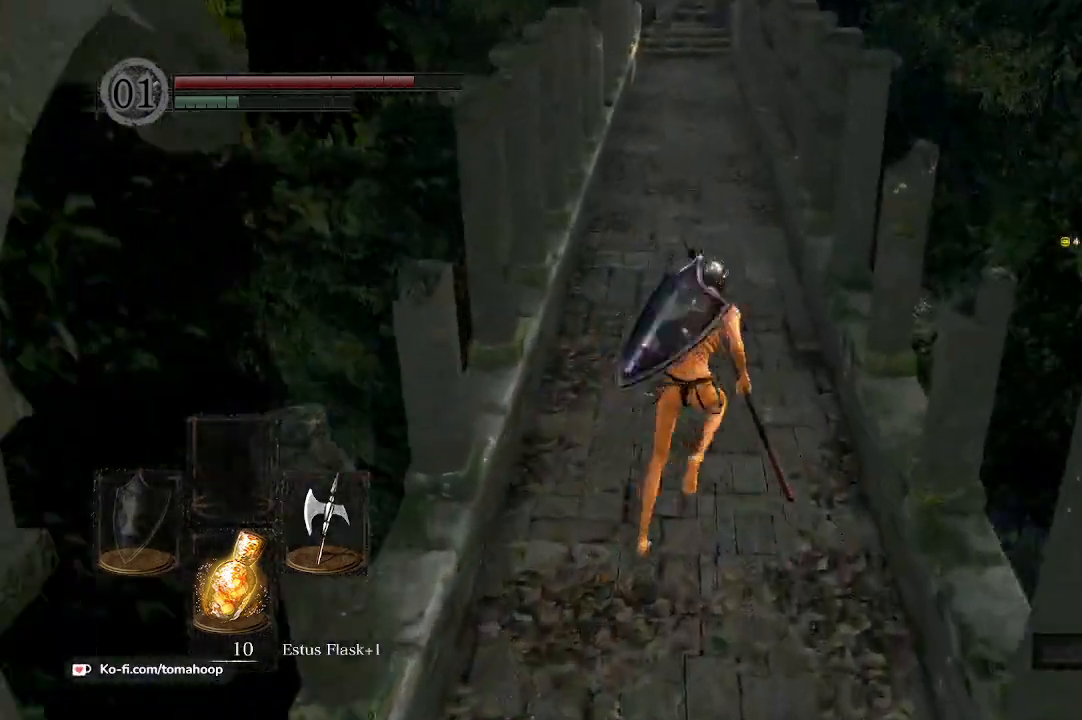
{"buttons": ["B"], "left_stick": "up", "right_stick": "down", "events": []}
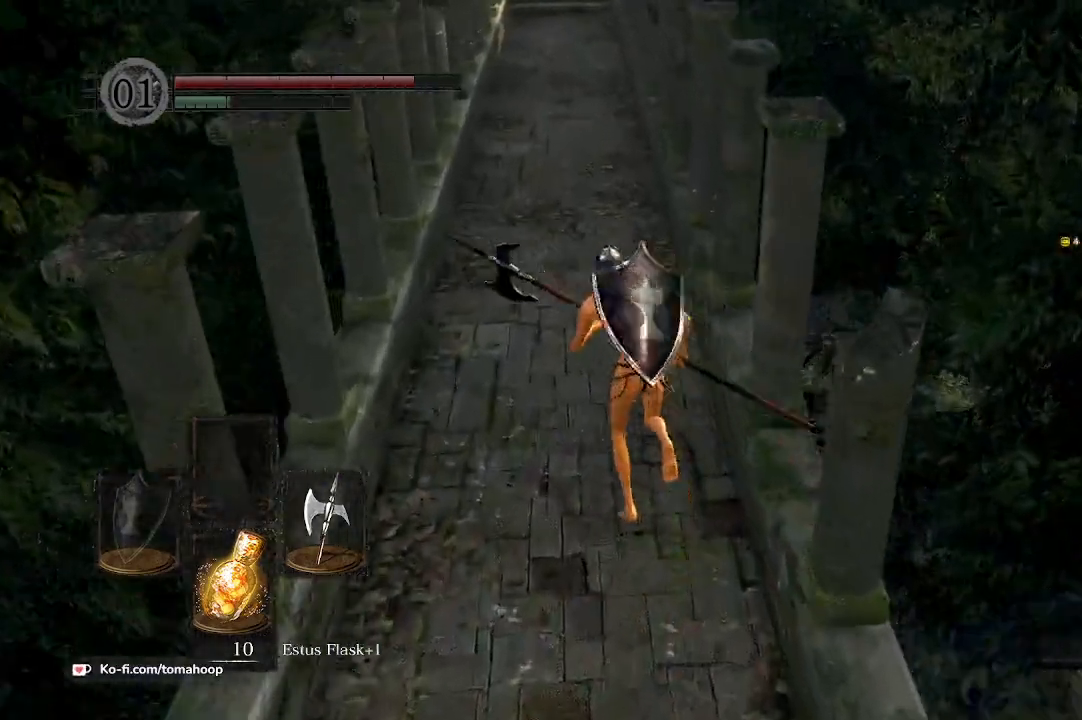
{"buttons": ["B"], "left_stick": "up", "right_stick": "up", "events": [[200, "right_stick", "center"], [500, "right_stick", "up"]]}
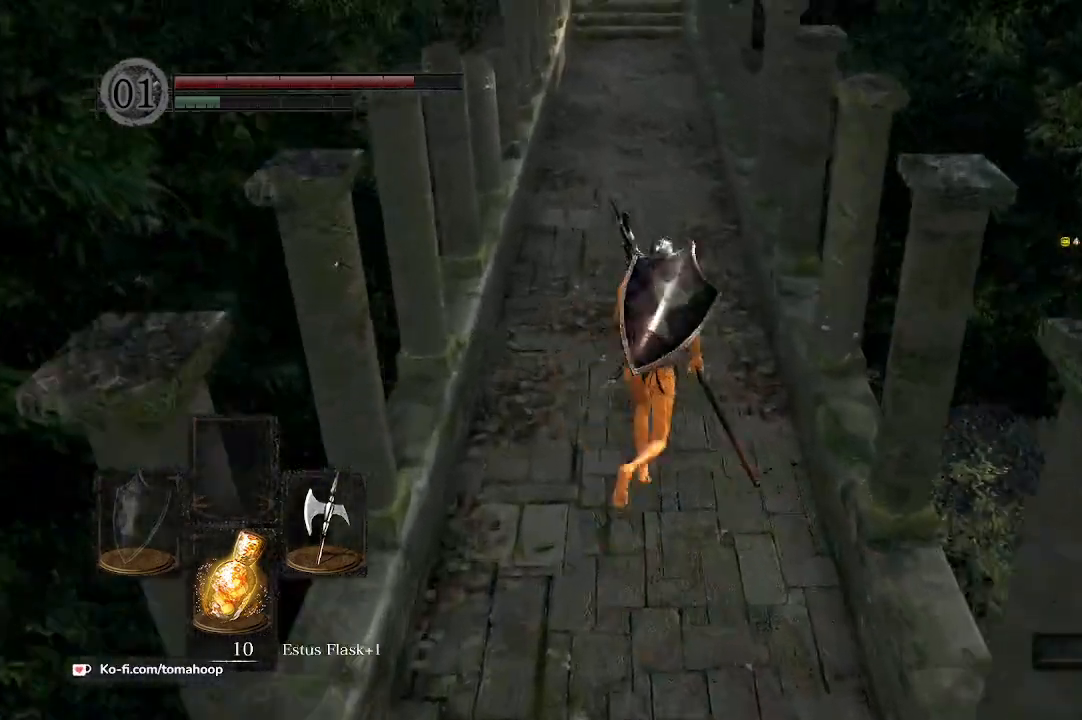
{"buttons": ["B"], "left_stick": "up", "right_stick": "center", "events": [[167, "right_stick", "center"]]}
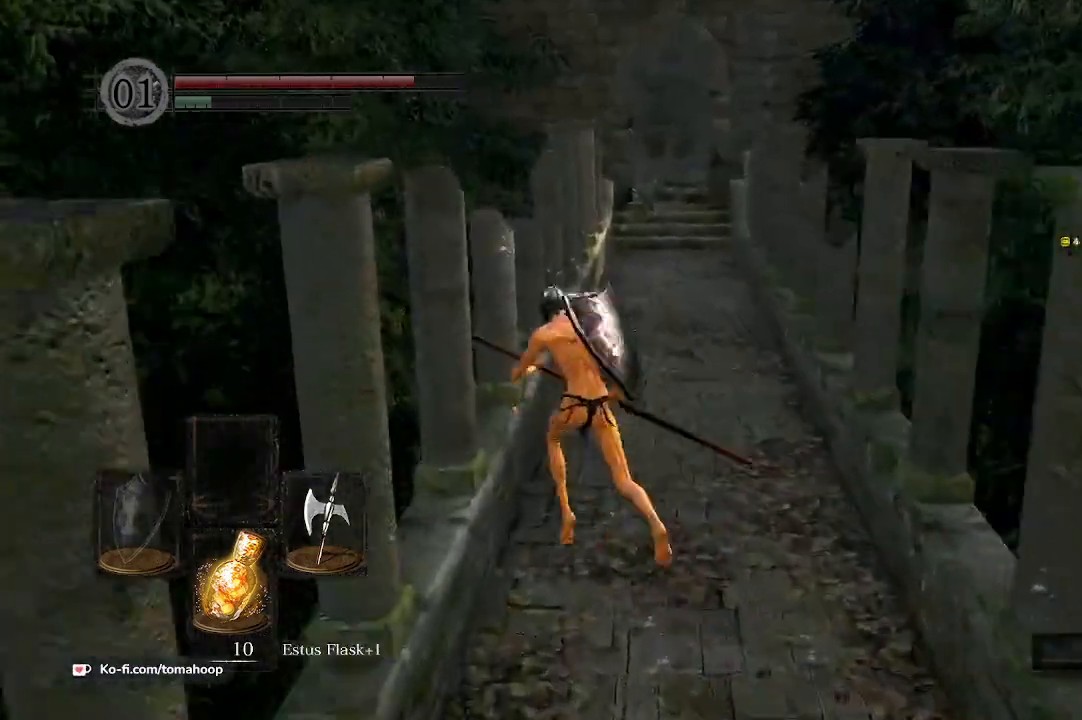
{"buttons": ["B"], "left_stick": "up", "right_stick": "down", "events": [[333, "right_stick", "down"]]}